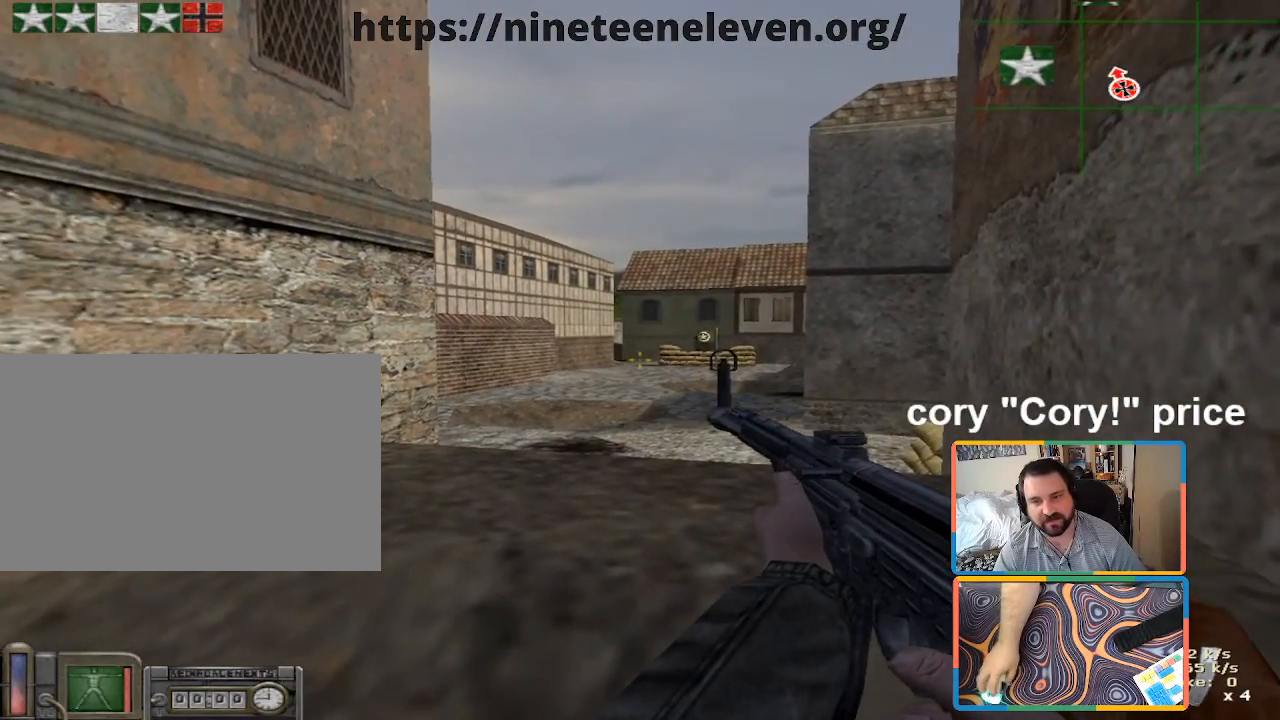
Gameplay with keyboard and mouse; each line is a JSON object with the keys and mouse buttons held at the frame after it. "events" lists presses ("down") and releases ("up") of "1", "2", "3", "4", "5", "a", "alt", "b", "c", "ctrl", "d", "e", "f", "g", "q", "r", "s", "shift", "space", "t", "tab", "tilde", "v", "w", "x", "z", "mouse_left", "mouse_wheel", "mouse_right", "mouse_mb4" and "mouse_mb5" between this image and that frame as [ms after this image, input, new state], when the widget could be followed in between. "mouse_left", "mouse_wheel", "mouse_right", "mouse_mb4", "mouse_mb5" = the "left", "wheel", "right", "mb4", "mb5" buttons of the "mouse" list. No other keys are recorded. "wheel" means that the mouse wheel is clicked or scrolled. Mouse movement is not recorded.
{"keys": [], "mouse": [], "events": []}
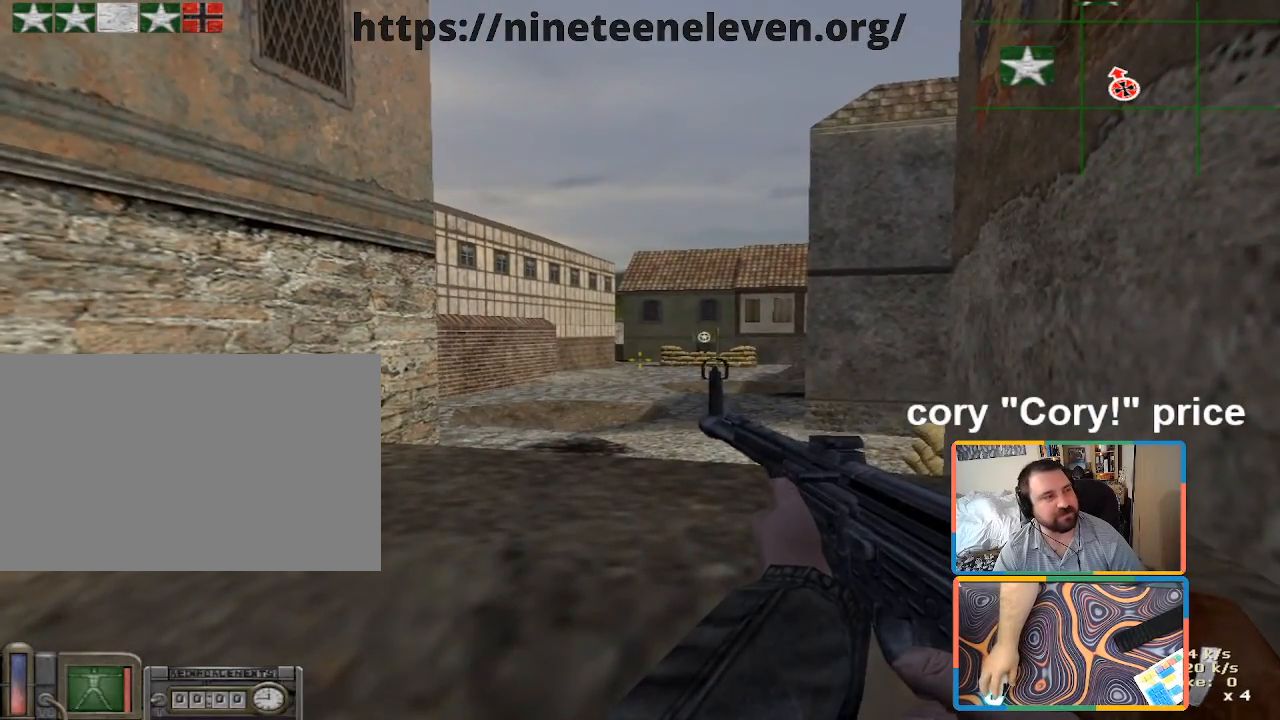
{"keys": [], "mouse": [], "events": []}
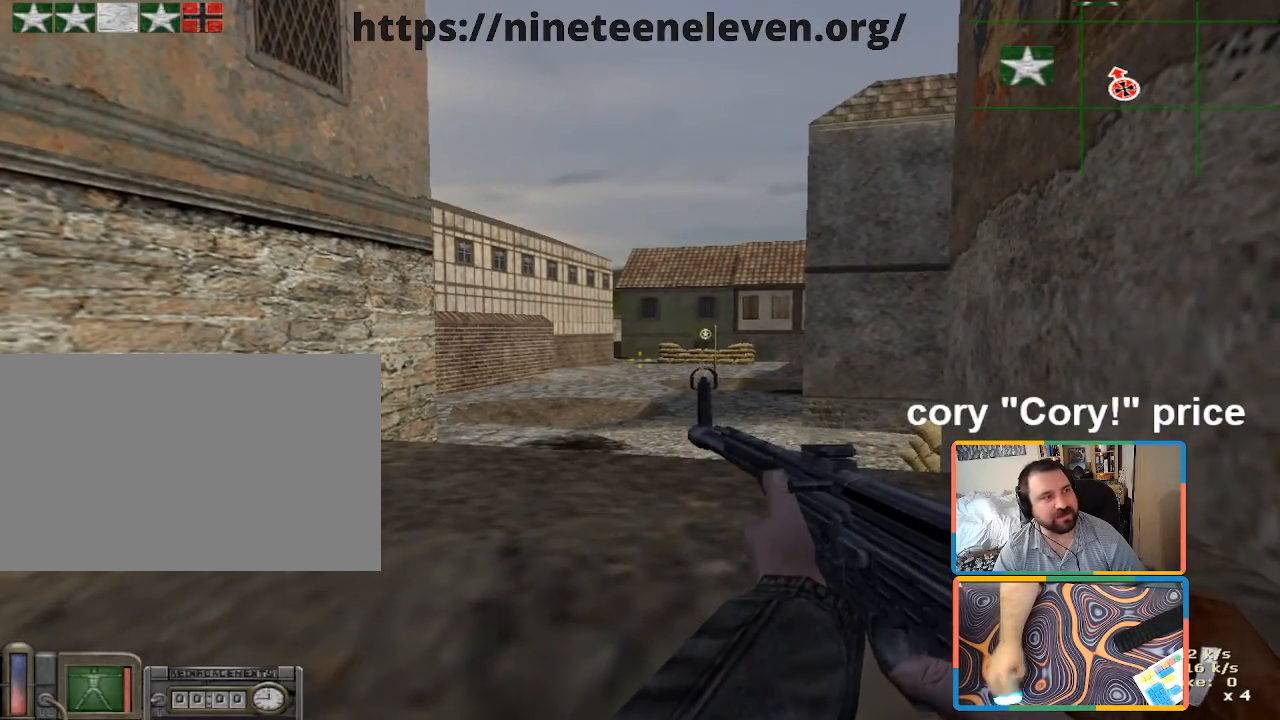
{"keys": [], "mouse": [], "events": []}
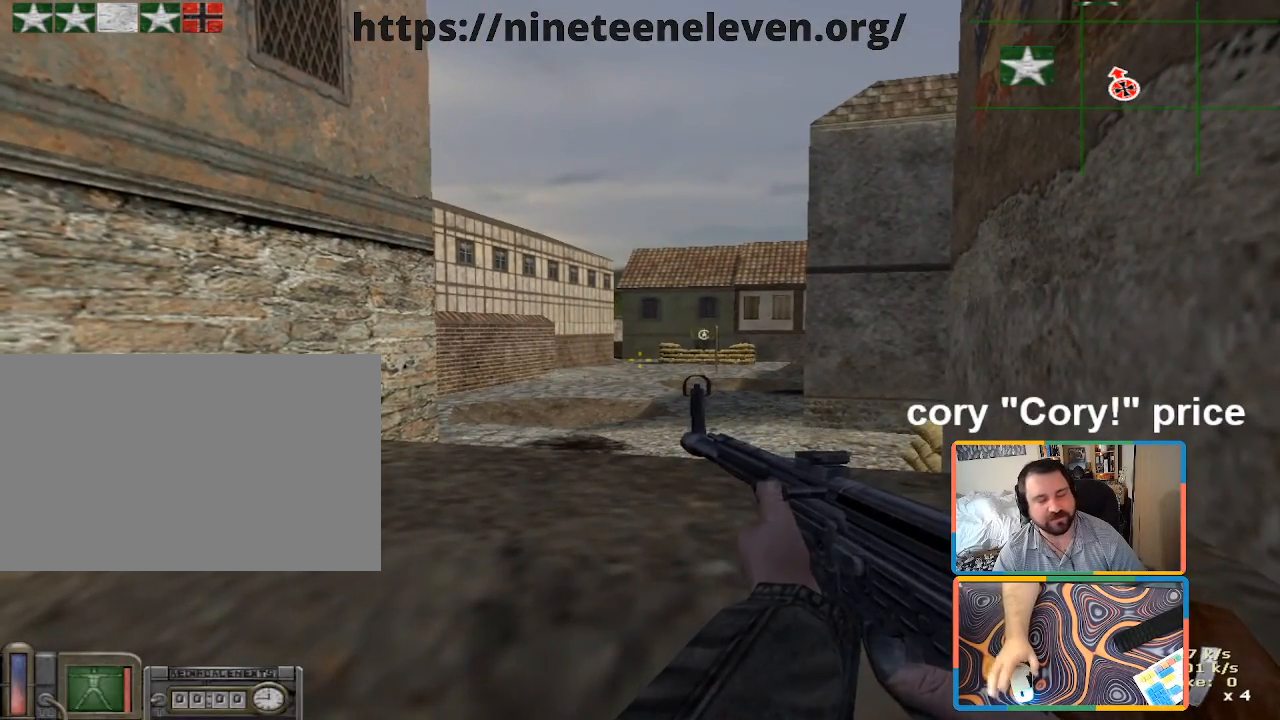
{"keys": ["s"], "mouse": [], "events": [[416, "s", "down"]]}
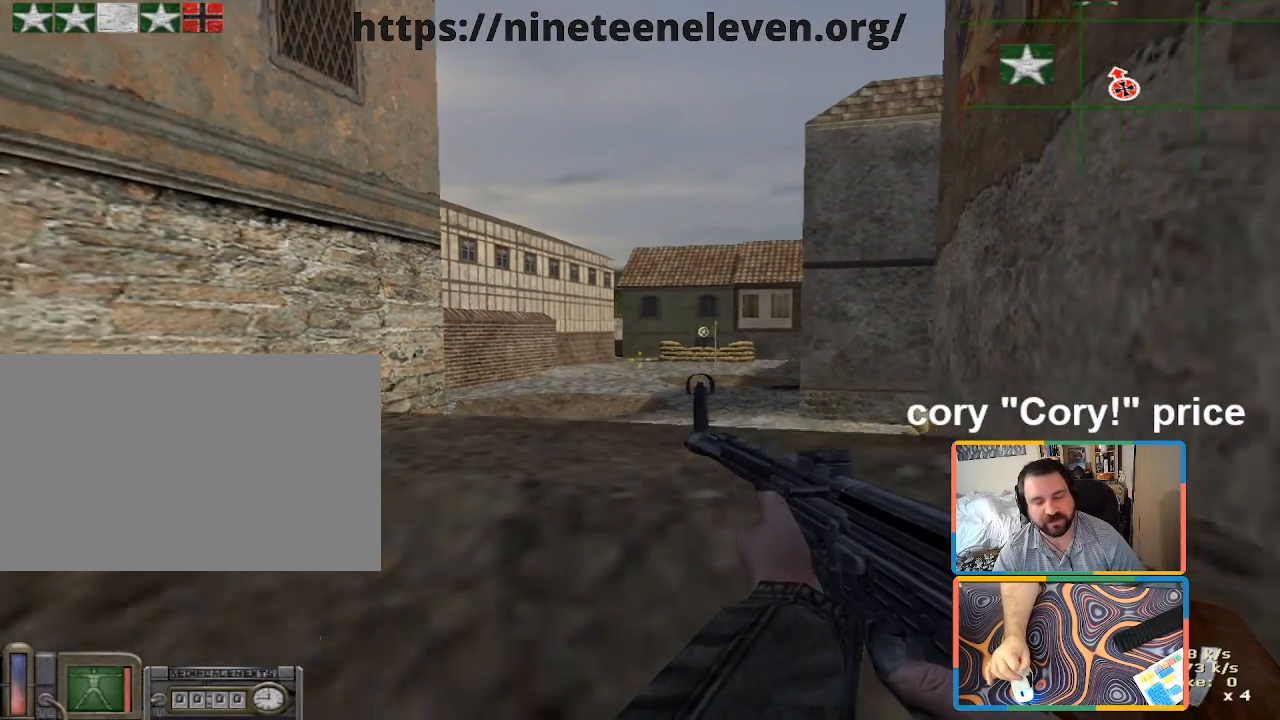
{"keys": [], "mouse": [], "events": [[100, "s", "up"]]}
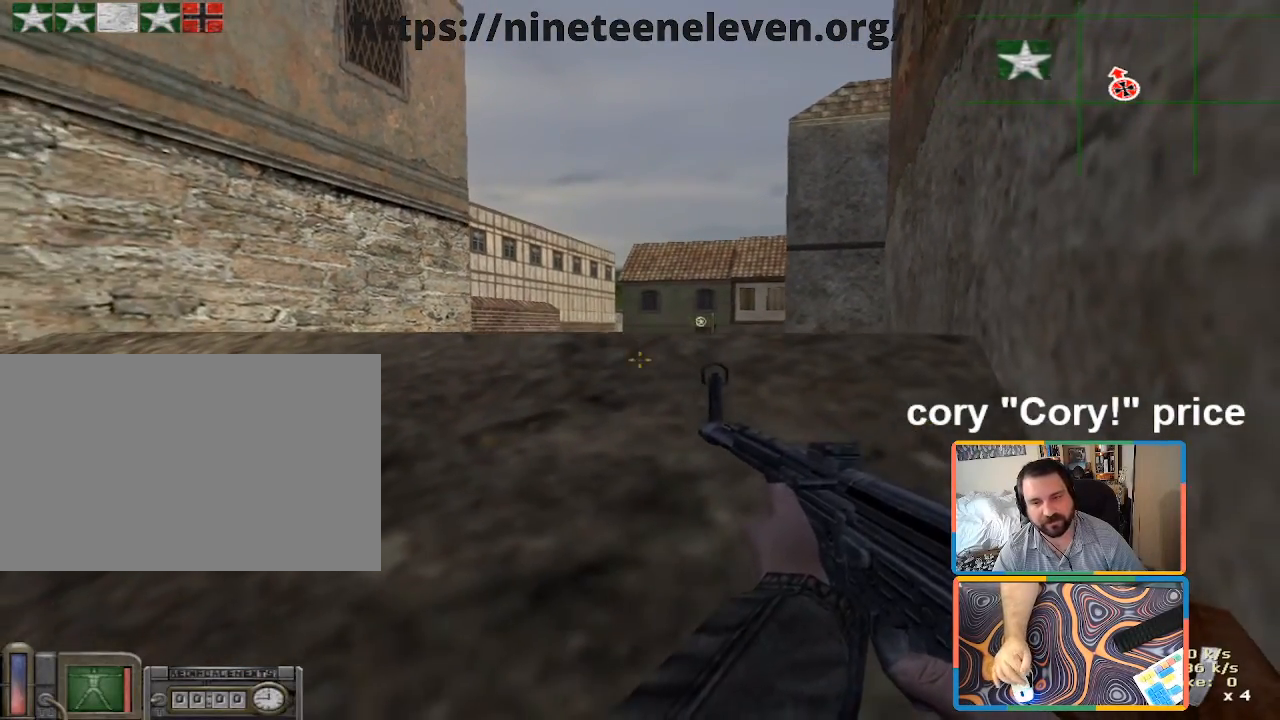
{"keys": [], "mouse": [], "events": [[350, "w", "down"], [483, "w", "up"]]}
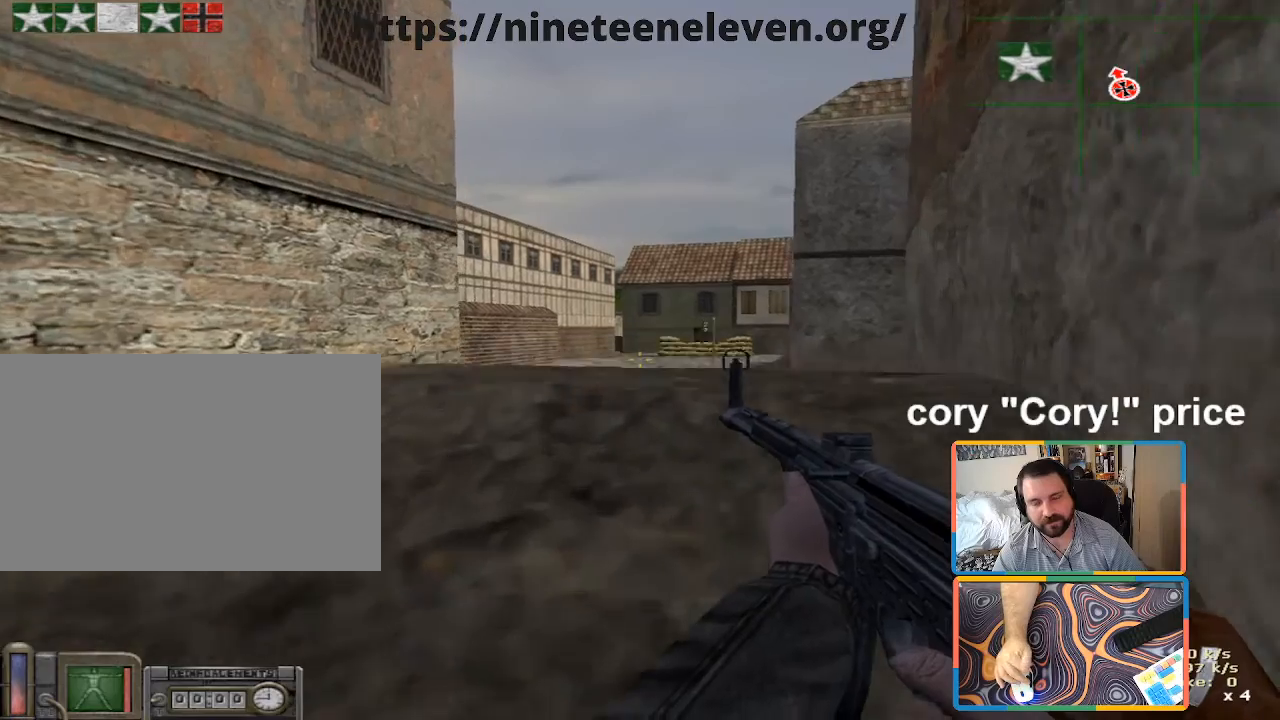
{"keys": [], "mouse": [], "events": []}
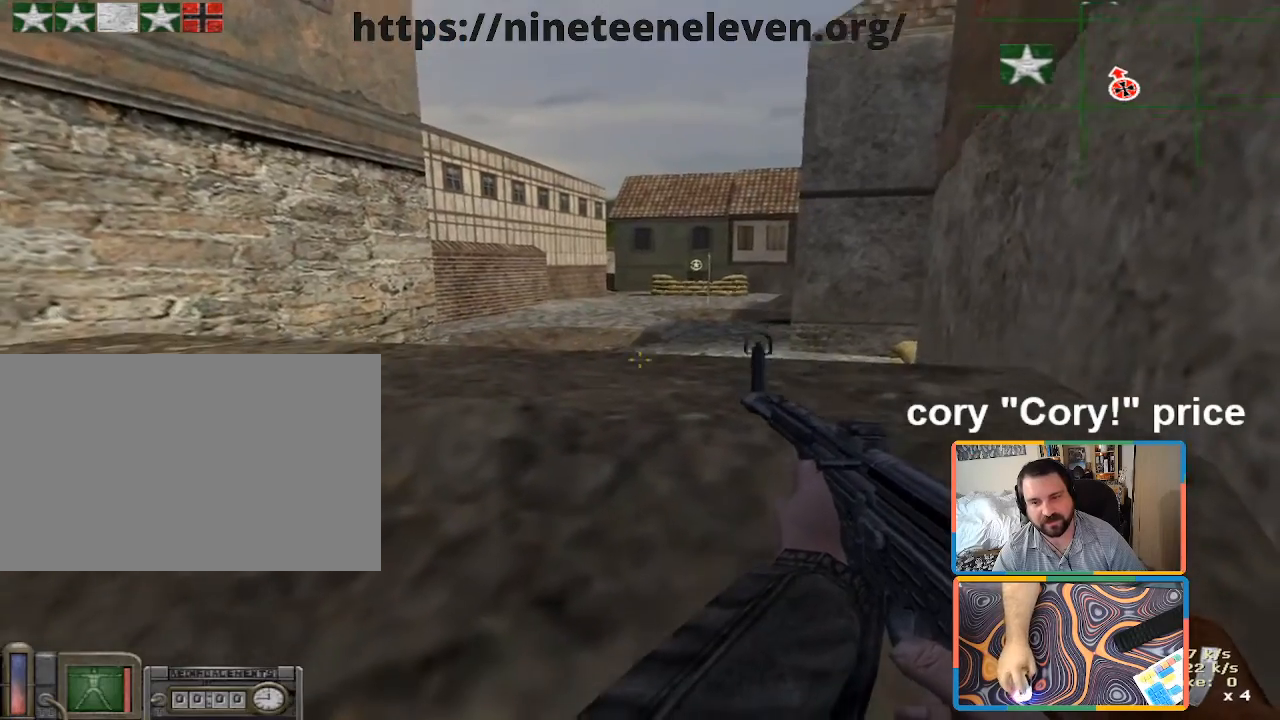
{"keys": [], "mouse": [], "events": [[233, "w", "down"], [333, "w", "up"]]}
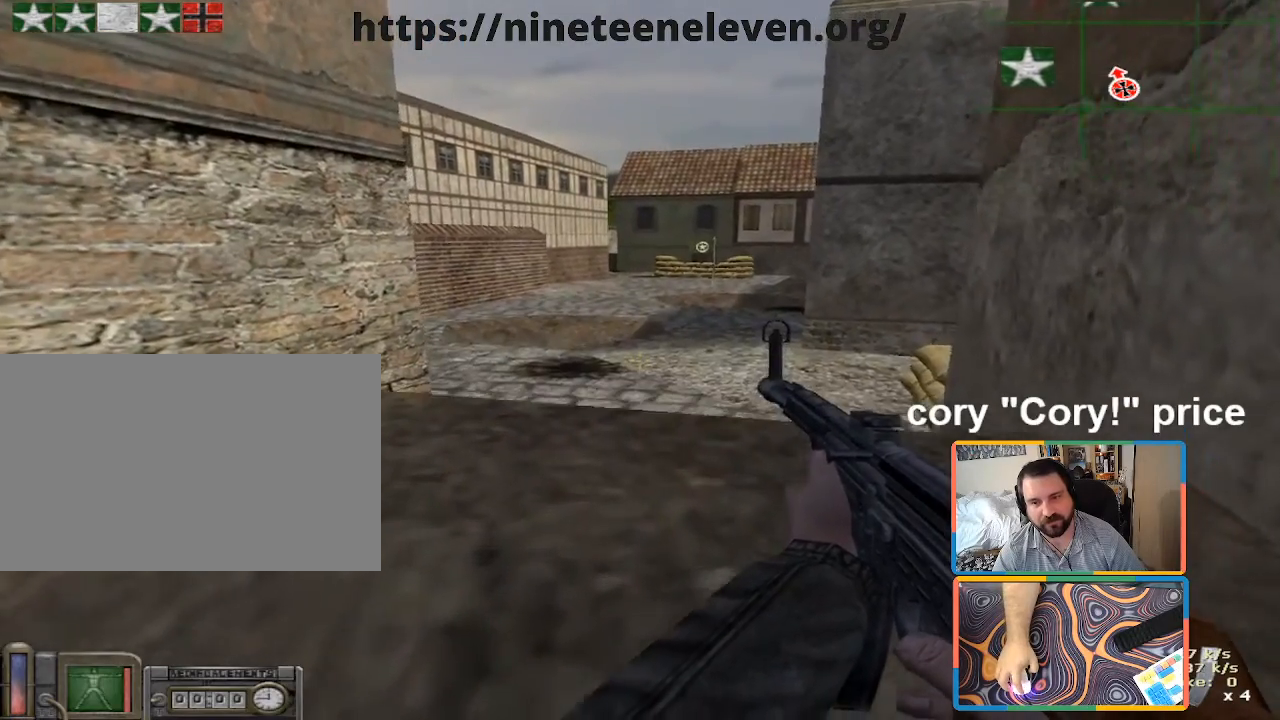
{"keys": [], "mouse": [], "events": []}
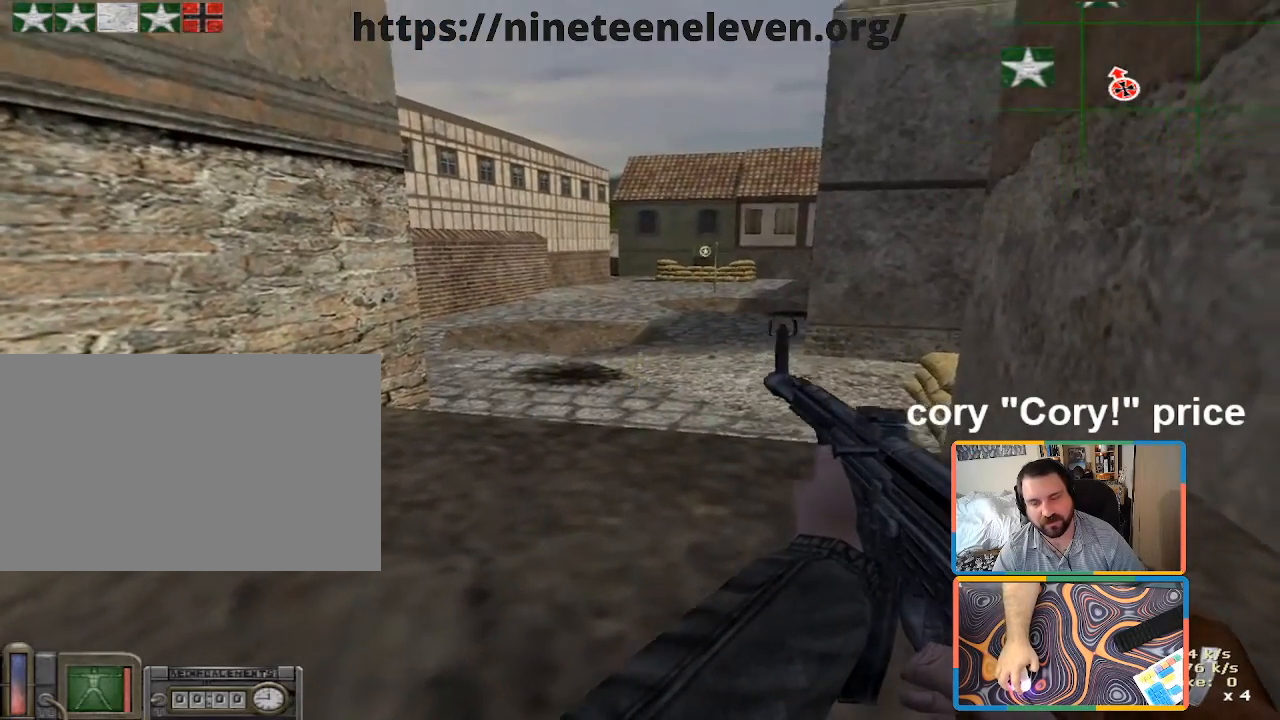
{"keys": [], "mouse": [], "events": []}
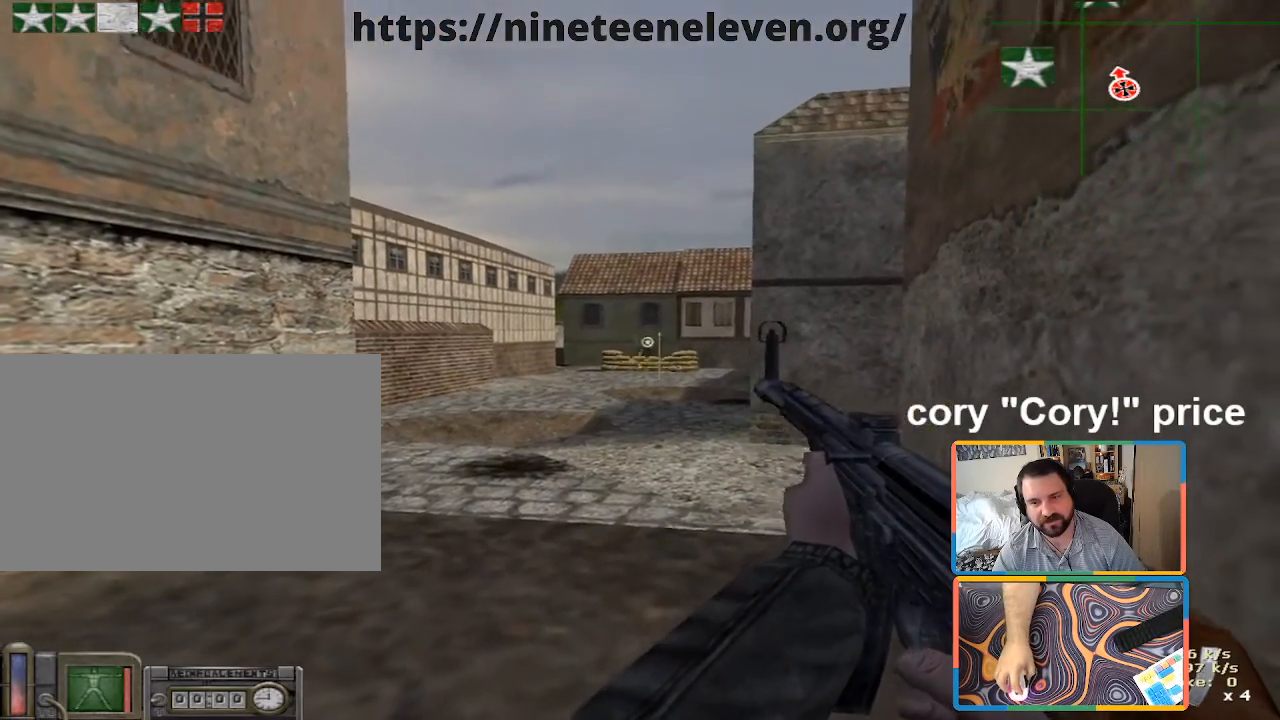
{"keys": [], "mouse": [], "events": []}
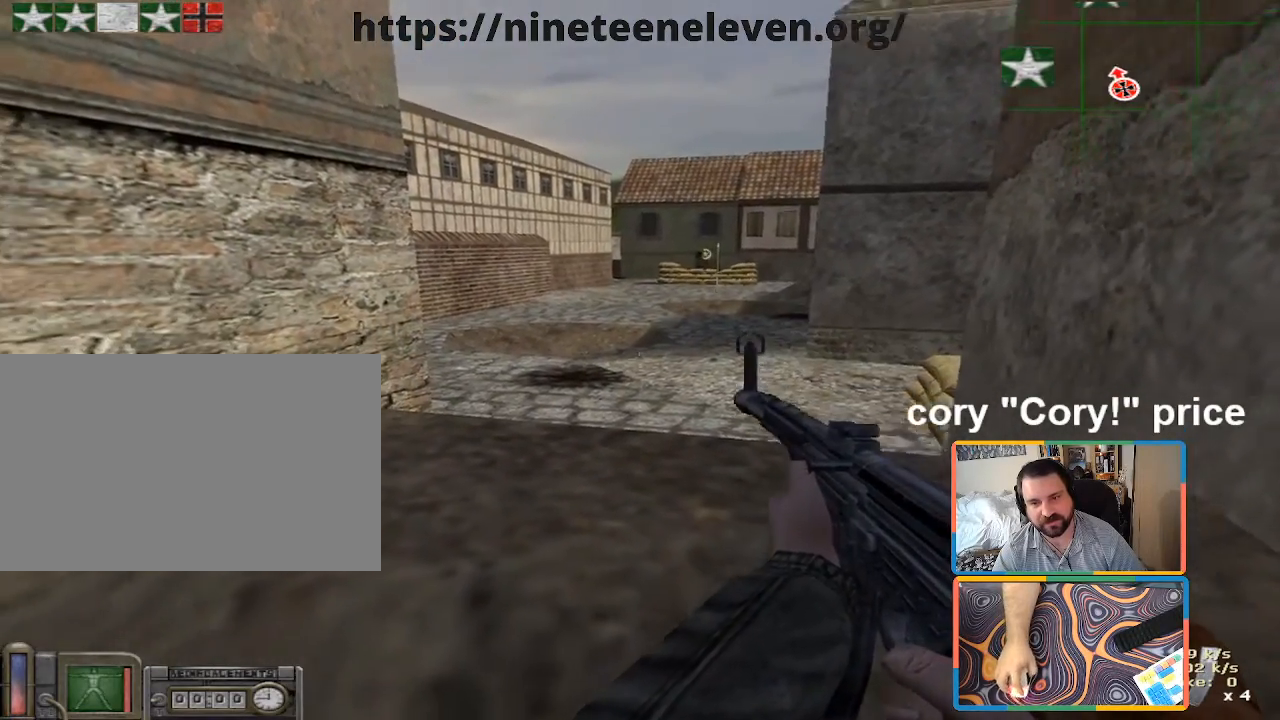
{"keys": [], "mouse": [], "events": []}
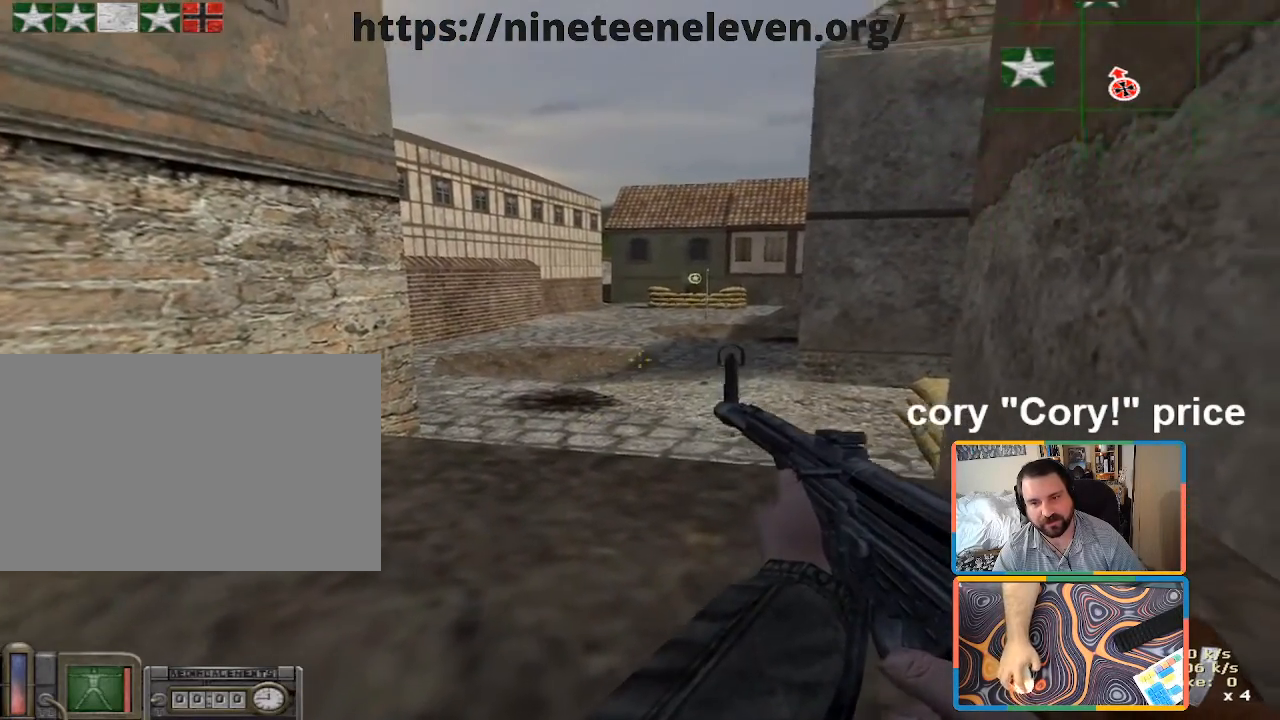
{"keys": [], "mouse": [], "events": []}
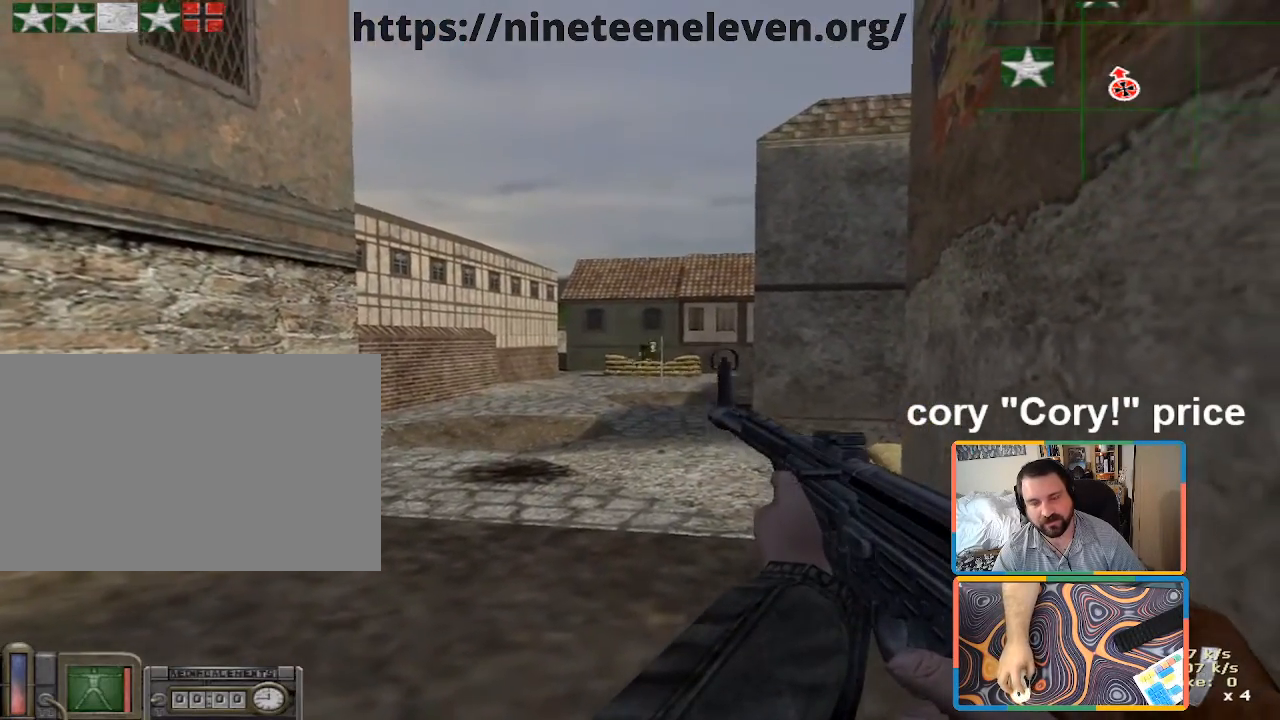
{"keys": [], "mouse": [], "events": []}
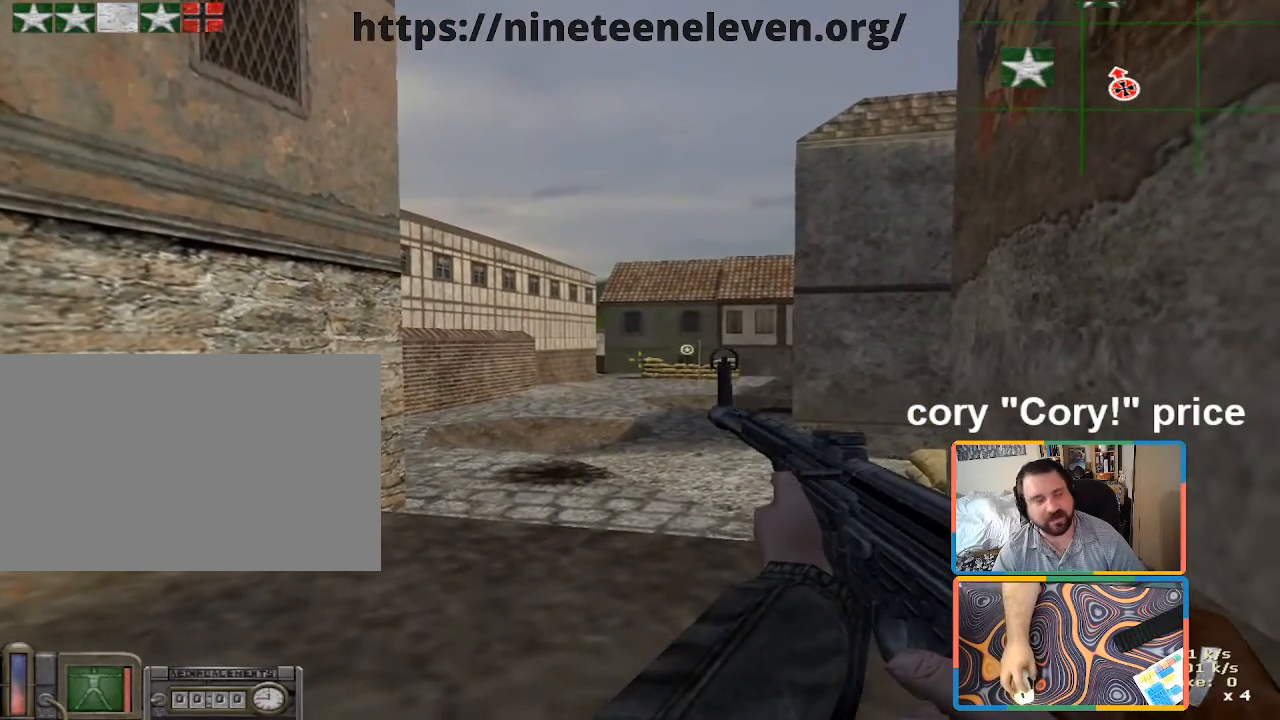
{"keys": [], "mouse": [], "events": []}
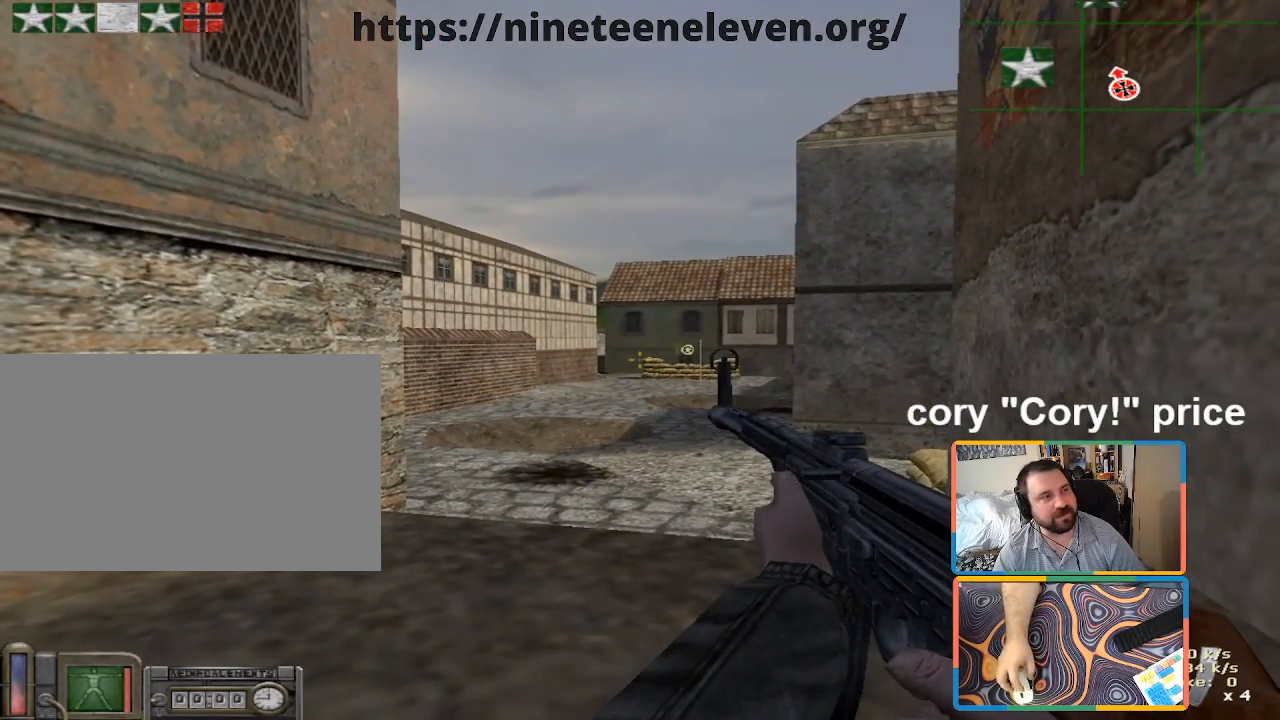
{"keys": [], "mouse": [], "events": []}
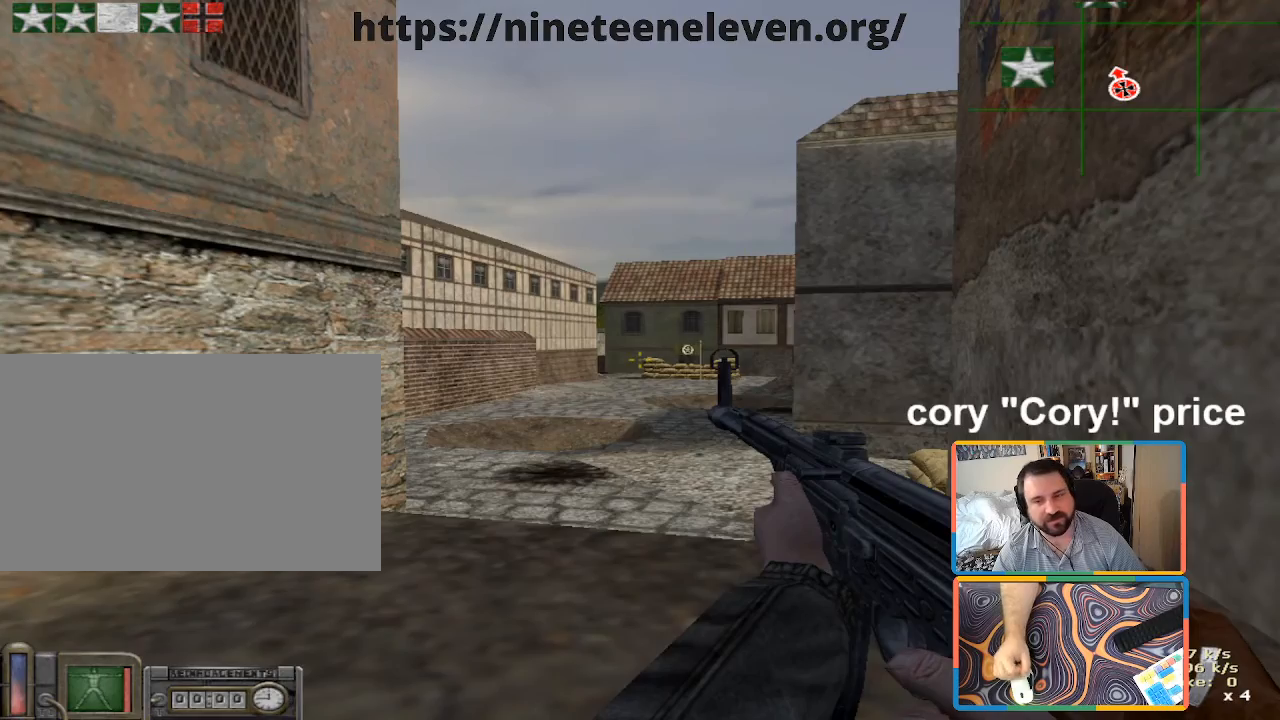
{"keys": ["a", "s"], "mouse": [], "events": [[100, "s", "down"], [383, "a", "down"]]}
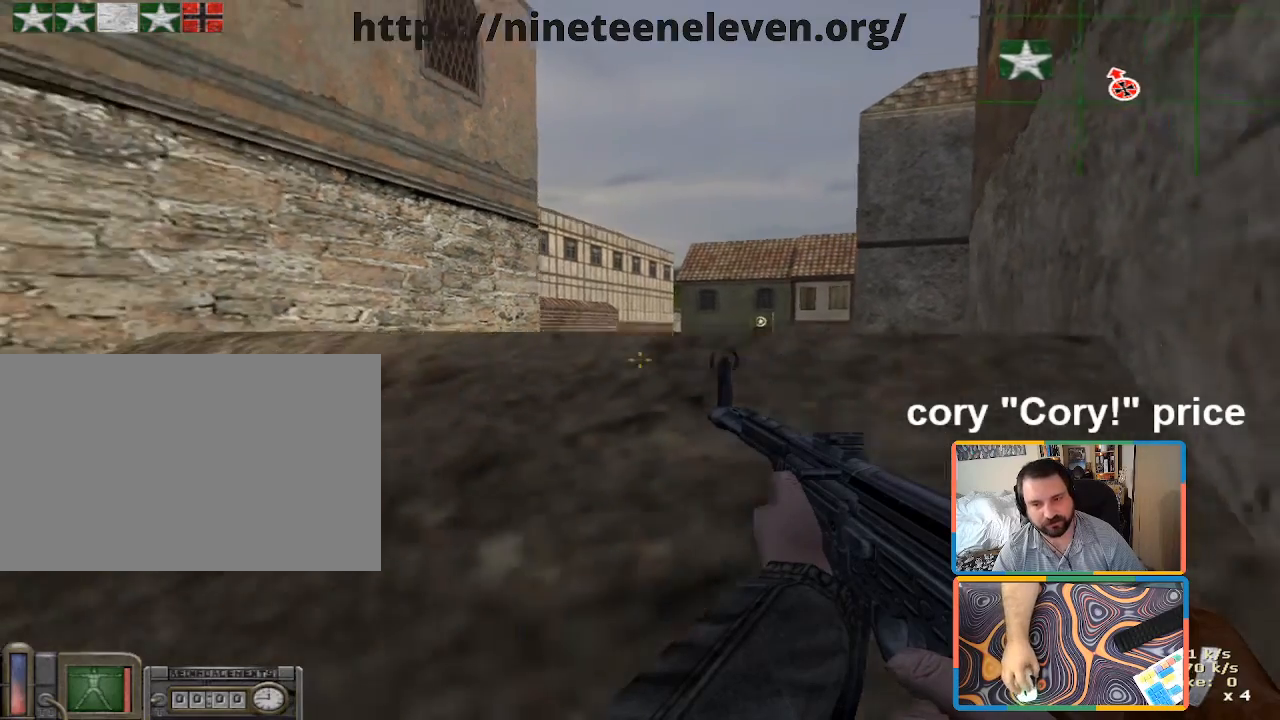
{"keys": ["a", "ctrl"], "mouse": [], "events": [[16, "a", "up"], [16, "ctrl", "down"], [16, "s", "up"], [350, "a", "down"]]}
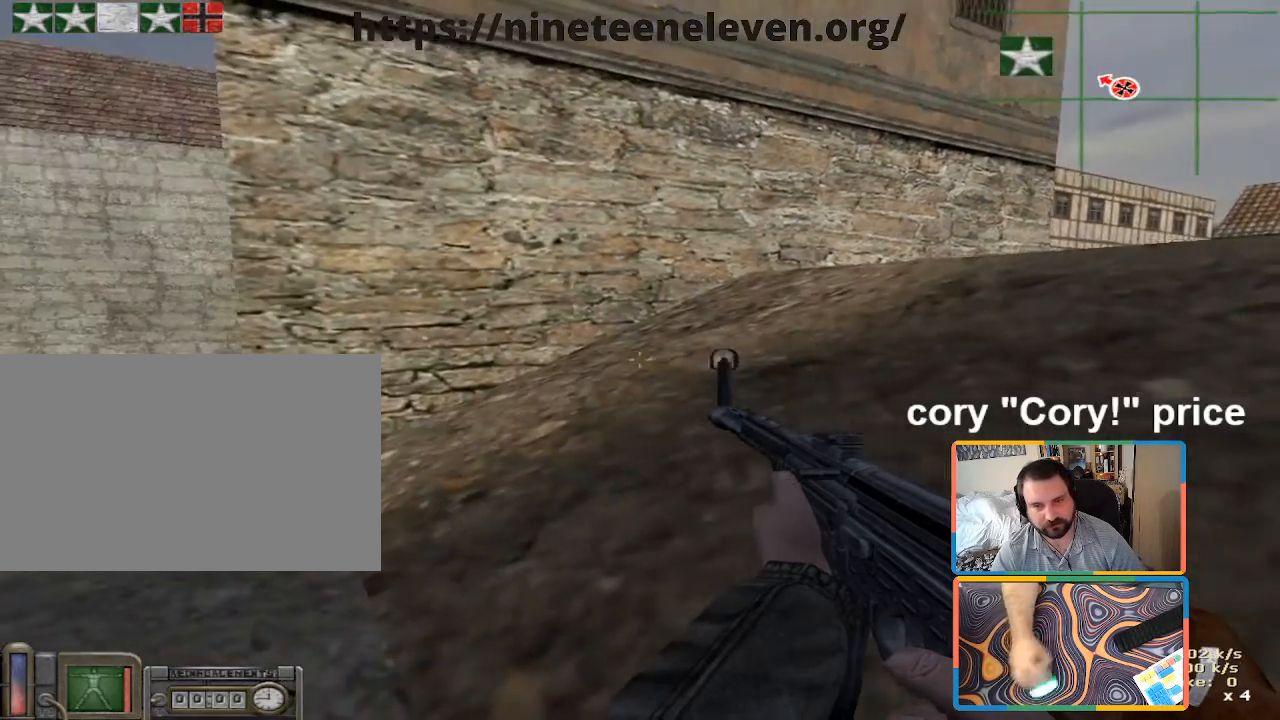
{"keys": ["a", "ctrl", "w"], "mouse": [], "events": [[266, "w", "down"]]}
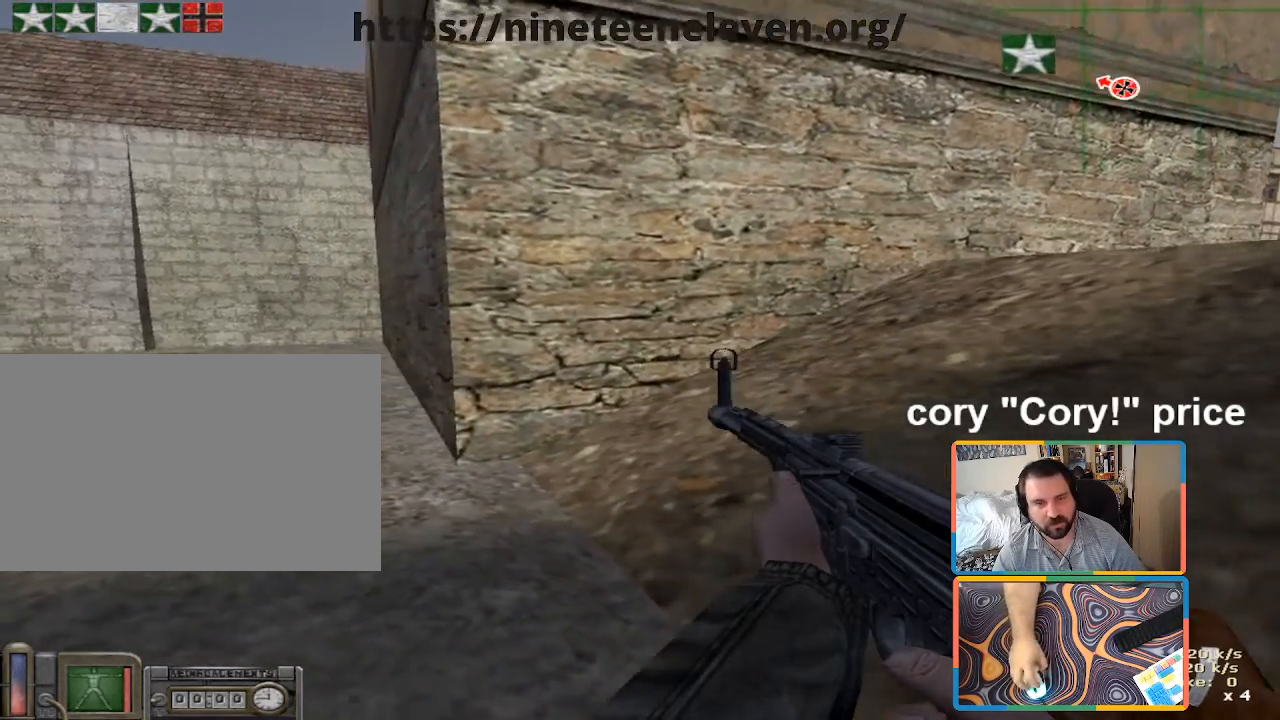
{"keys": ["a", "ctrl", "w"], "mouse": [], "events": []}
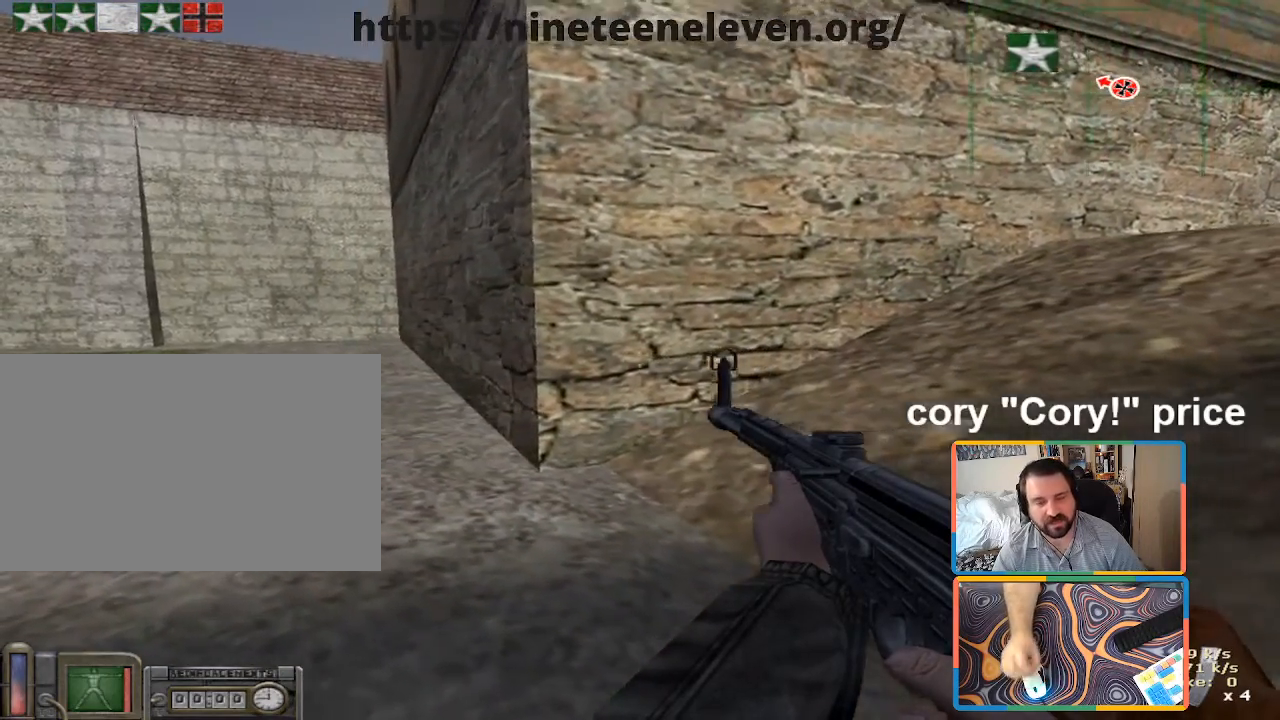
{"keys": ["a", "ctrl", "w"], "mouse": [], "events": []}
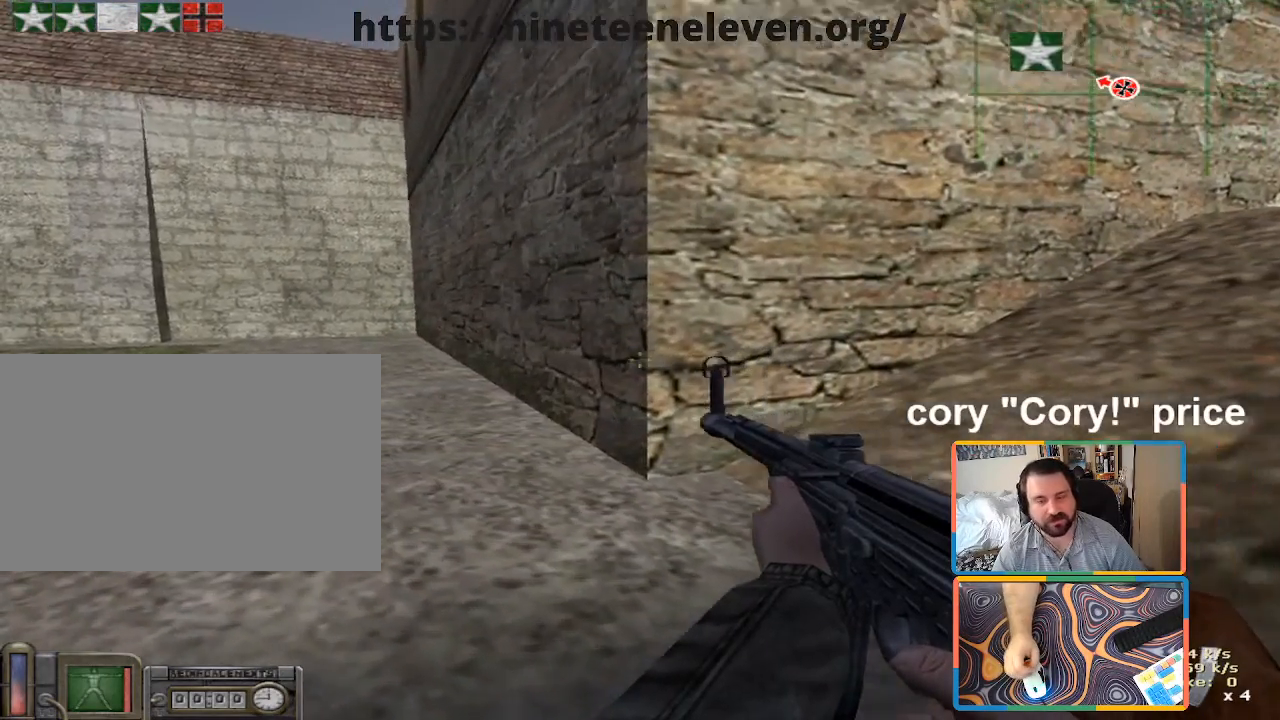
{"keys": ["ctrl"], "mouse": [], "events": [[400, "a", "up"], [450, "w", "up"]]}
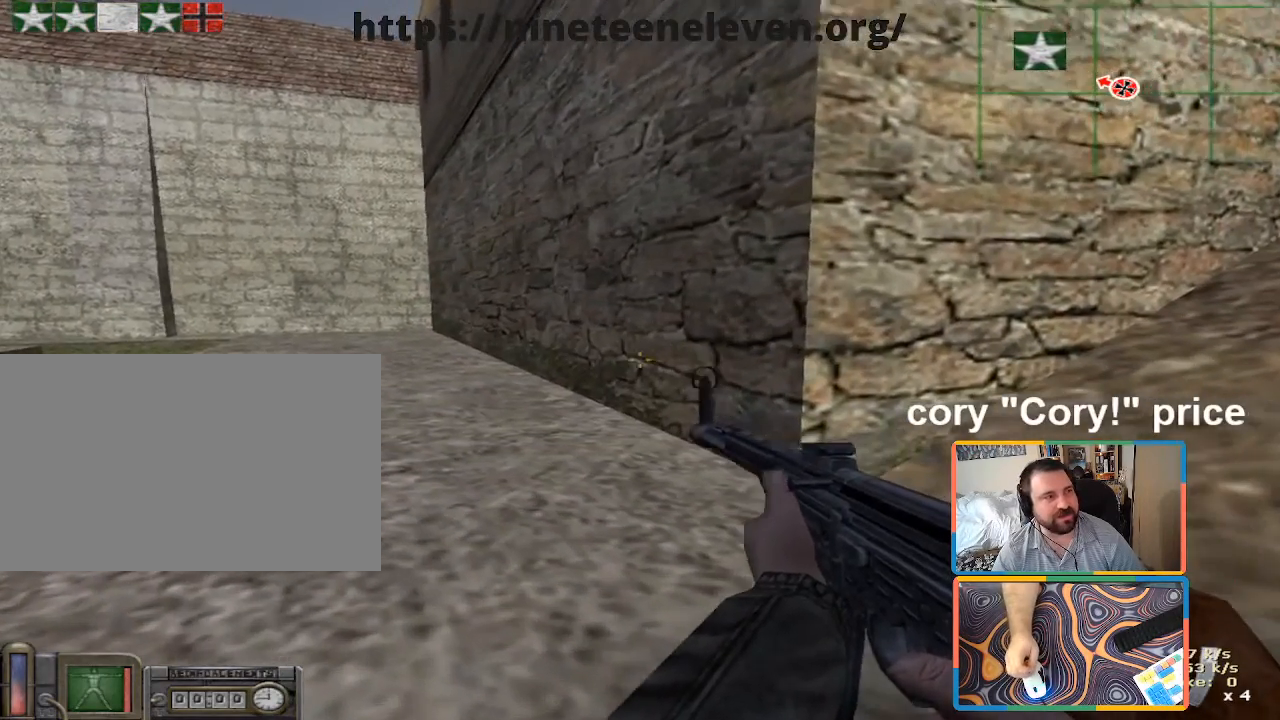
{"keys": ["ctrl"], "mouse": [], "events": []}
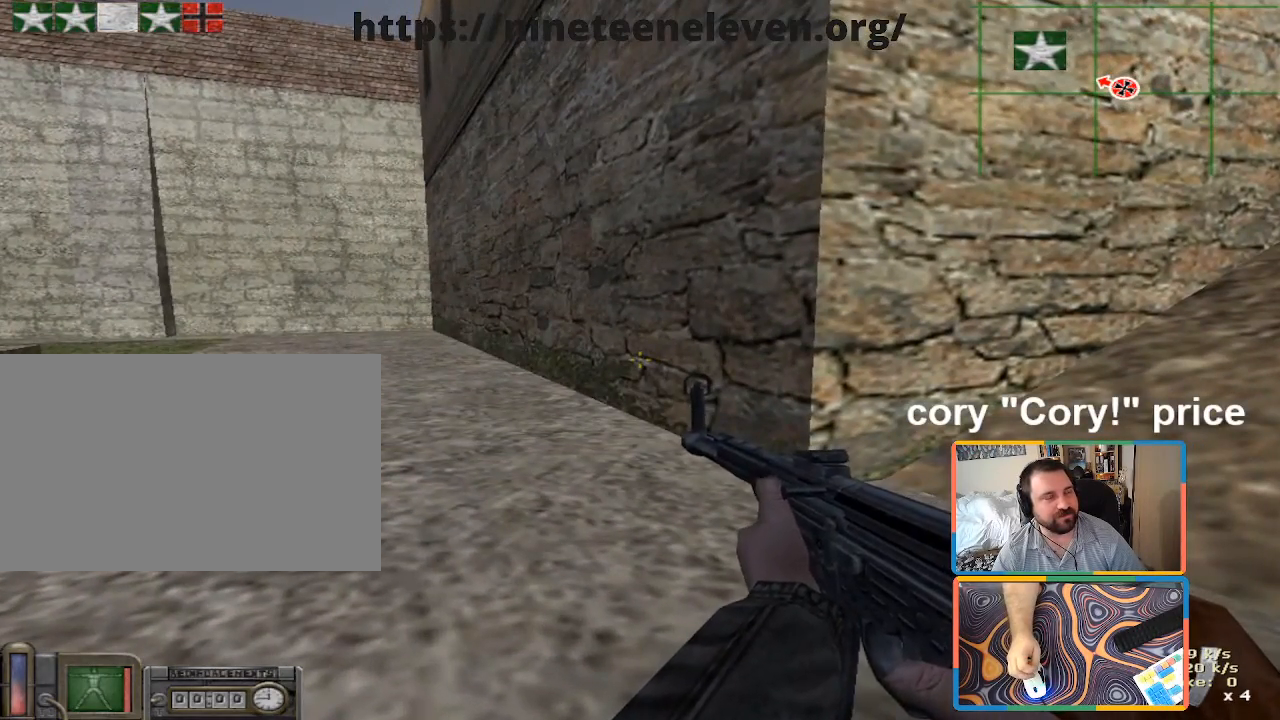
{"keys": ["ctrl"], "mouse": [], "events": []}
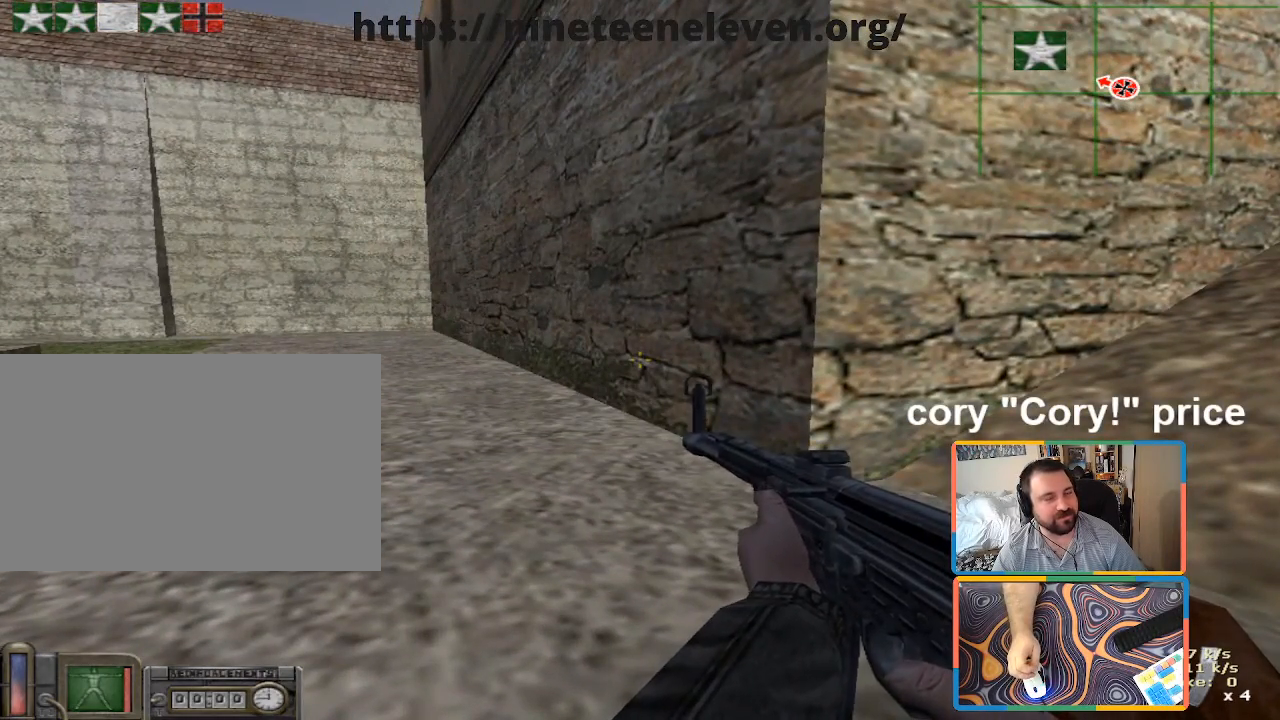
{"keys": ["ctrl"], "mouse": [], "events": []}
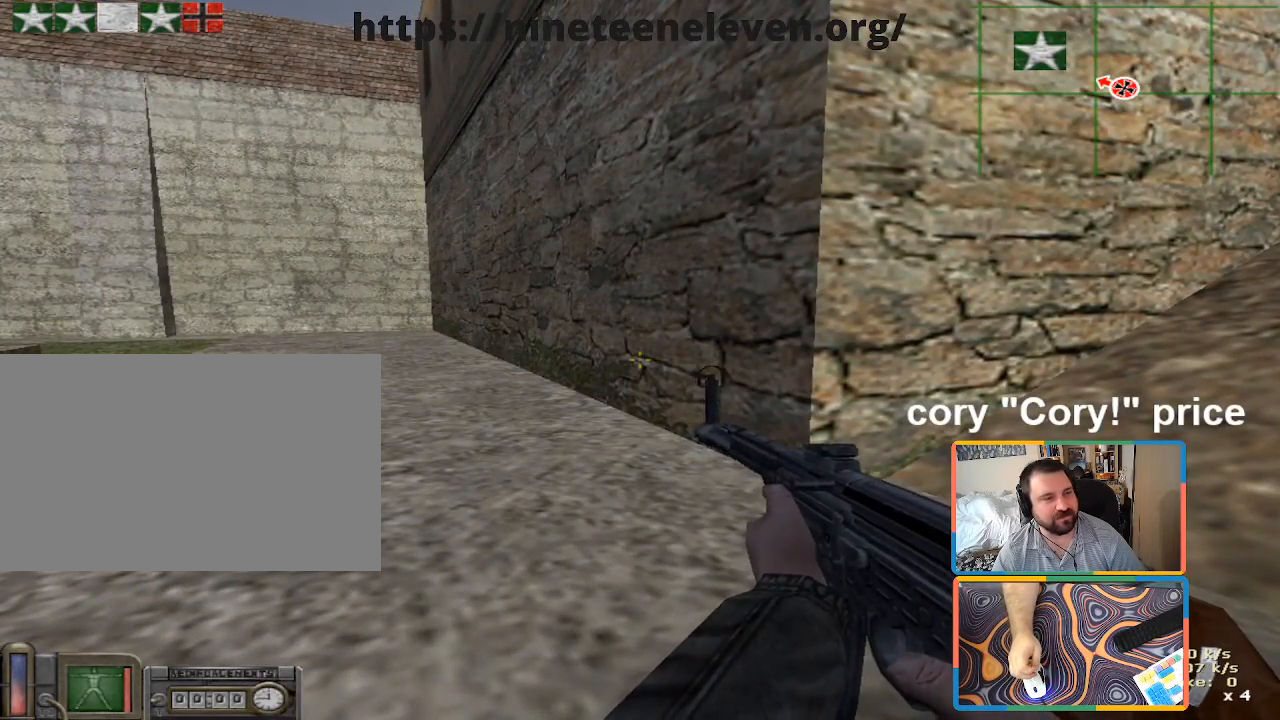
{"keys": ["ctrl"], "mouse": [], "events": []}
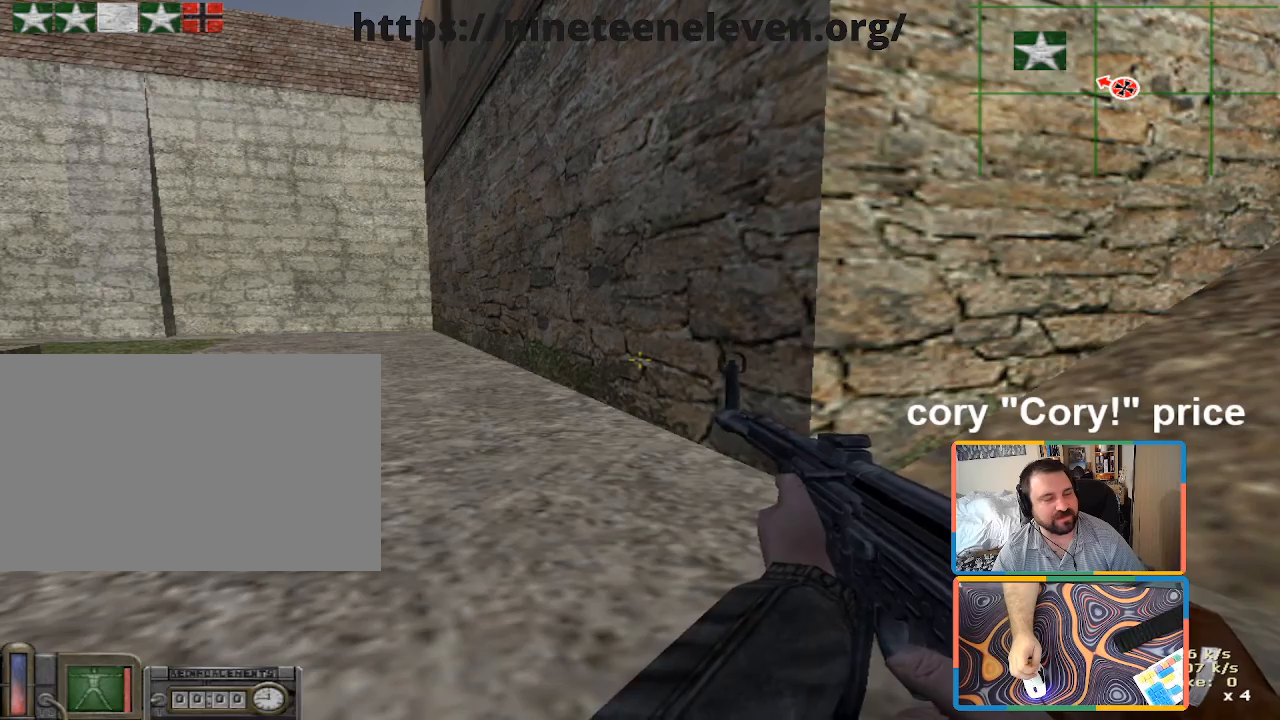
{"keys": ["ctrl"], "mouse": [], "events": []}
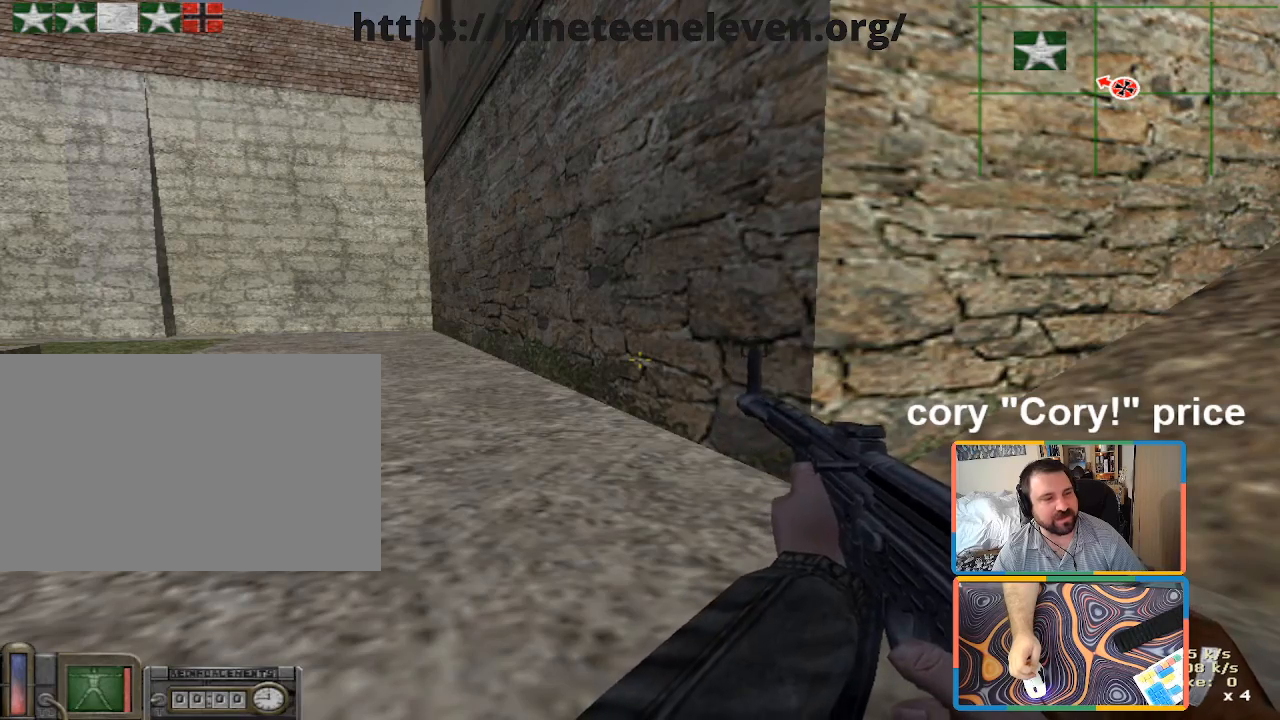
{"keys": ["ctrl"], "mouse": [], "events": []}
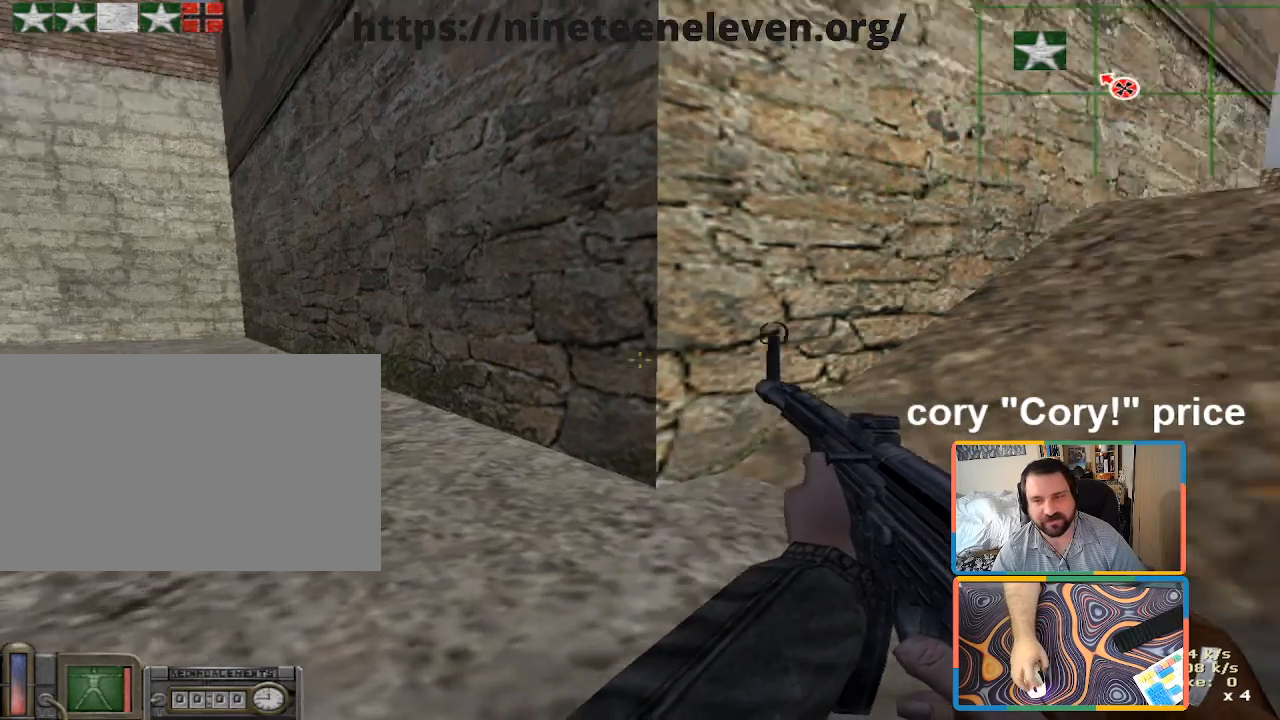
{"keys": ["ctrl", "d"], "mouse": [], "events": [[183, "d", "down"]]}
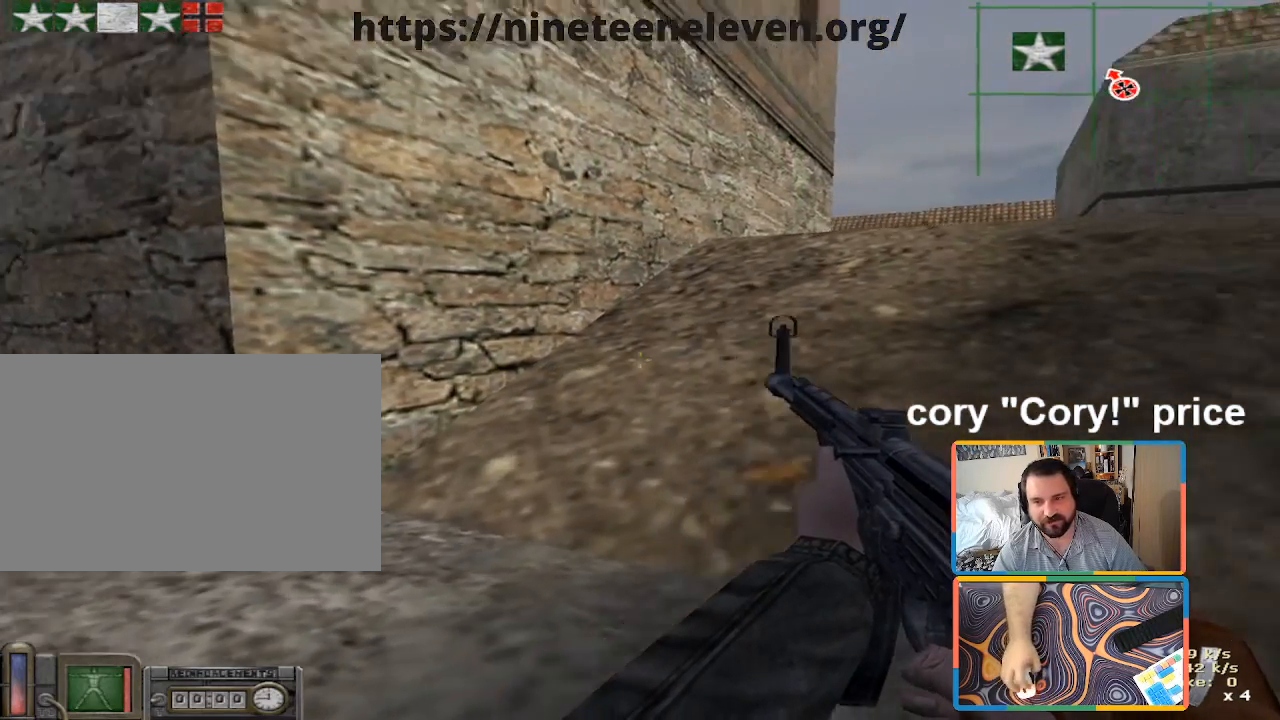
{"keys": ["d", "w"], "mouse": [], "events": [[200, "d", "up"], [400, "d", "down"], [450, "w", "down"], [483, "ctrl", "up"]]}
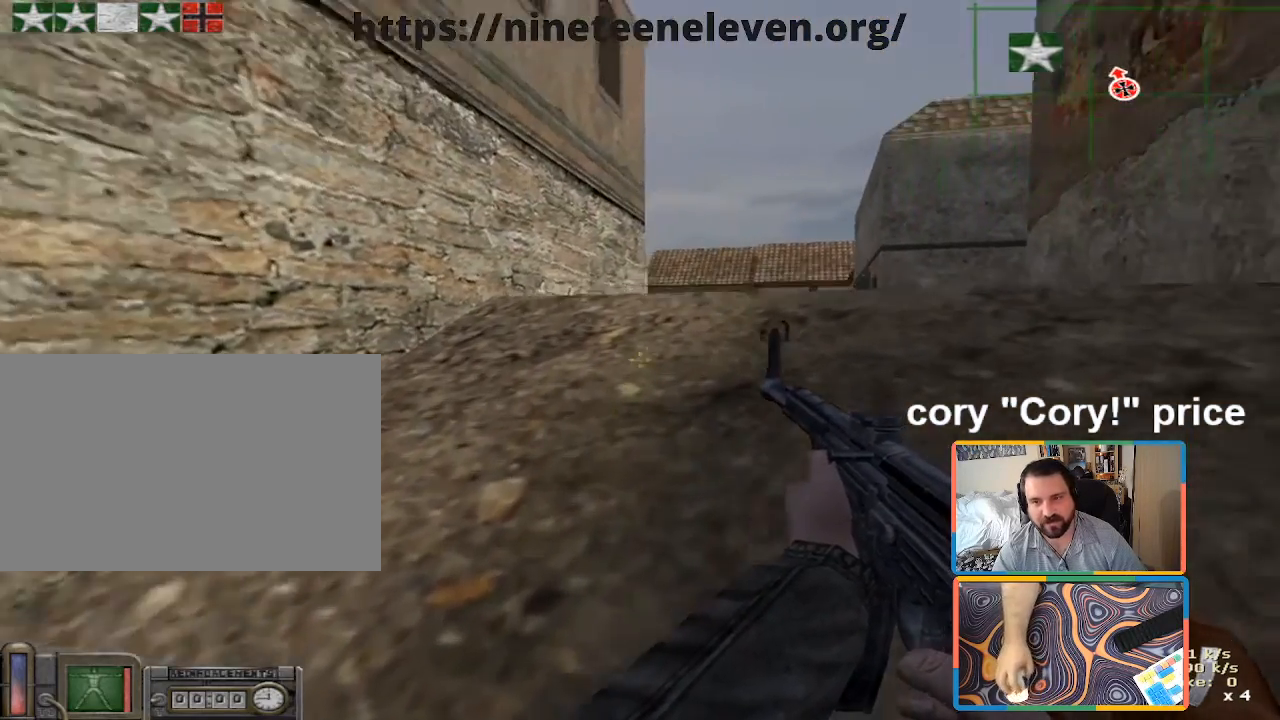
{"keys": ["d", "w"], "mouse": [], "events": []}